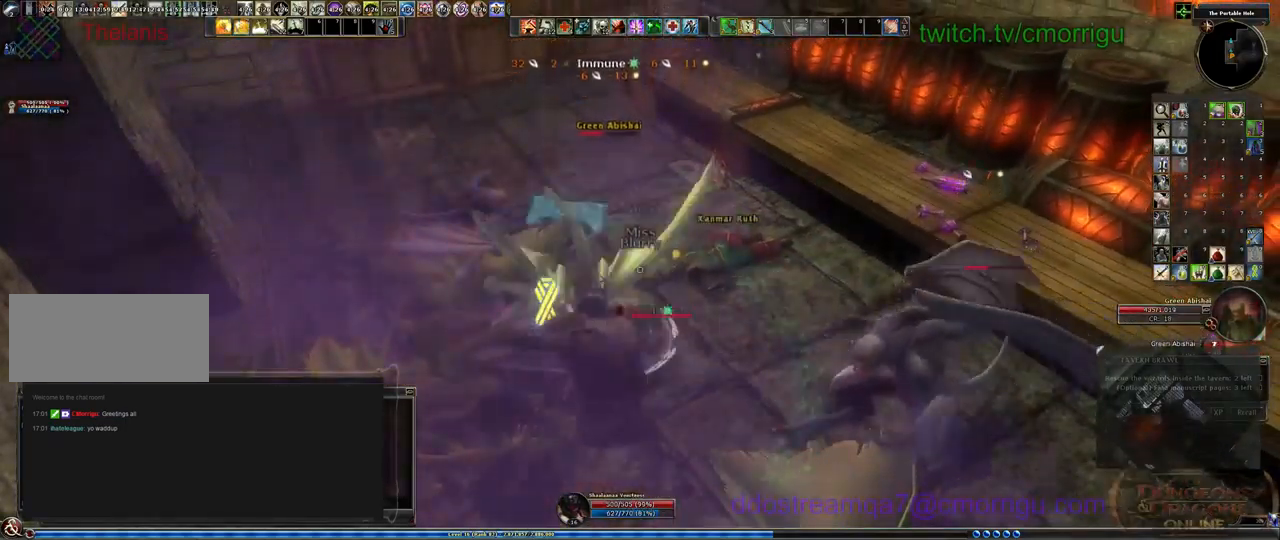
Gameplay with keyboard; each line is a JSON object with the keys held at the frame after it. "events" lists presses ("down") and releases ("up") of ".", "/", "0", "1", "2", "3", "4", "5", "6", "7", "8", "9", "a", "b", "backslash", "backspace", "c", "caps_lock", "comma", "ctrl_l", "ctrl_r", "d", "e", "equals", "escape", "f", "f1", "f10", "f11", "f12", "f2", "f3", "f4", "f5", "f6", "f7", "f8", "f9", "g", "h", "i", "j", "k", "l", "lbracket", "m", "minus", "n", "o", "p", "q", "quote", "r", "rbracket", "return", "s", "semicolon", "shift_l", "shift_r", "space", "t", "tab", "tilde", "u", "v", "w", "x", "y" and "z" between this image and that frame as [ms after this image, input, new state], when the widget could be followed in between. No other keys are recorded. Mouse input is not recorded.
{"keys": [], "events": []}
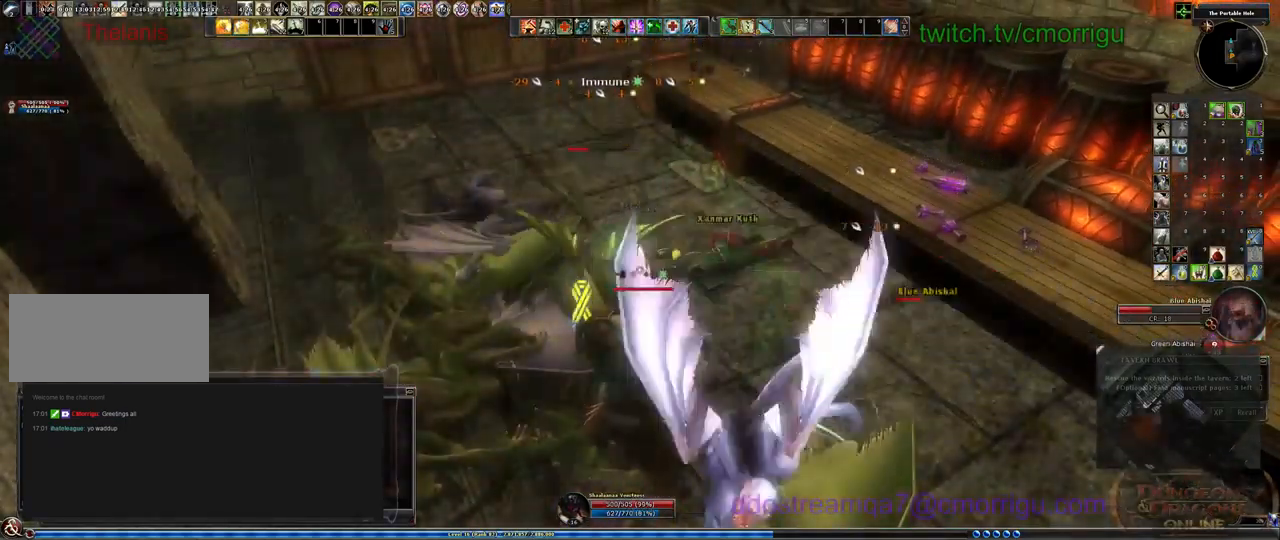
{"keys": [], "events": []}
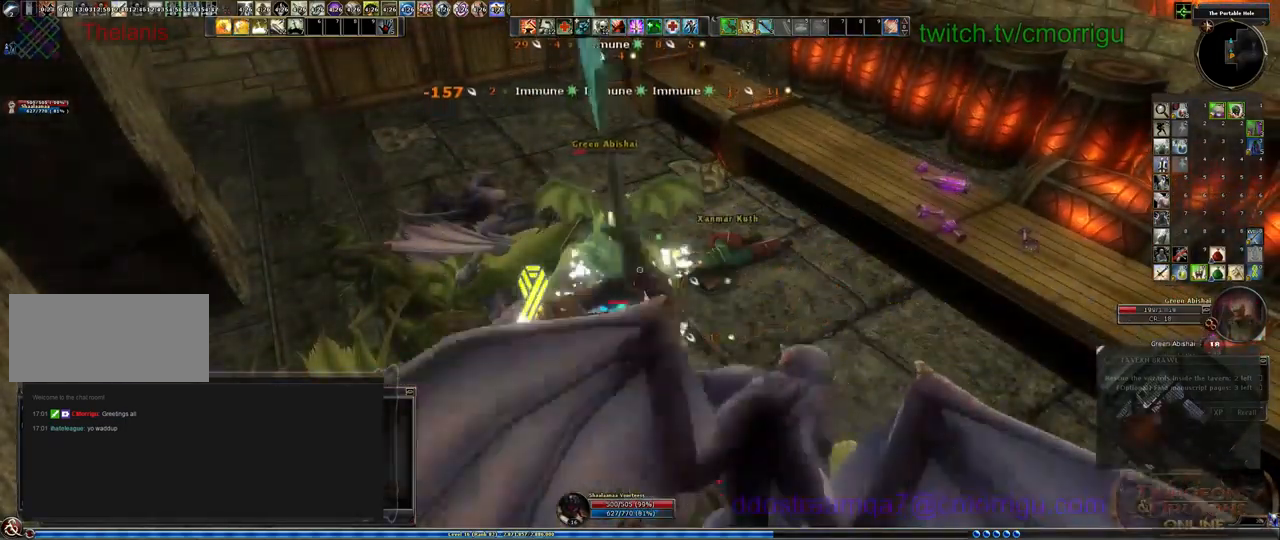
{"keys": []}
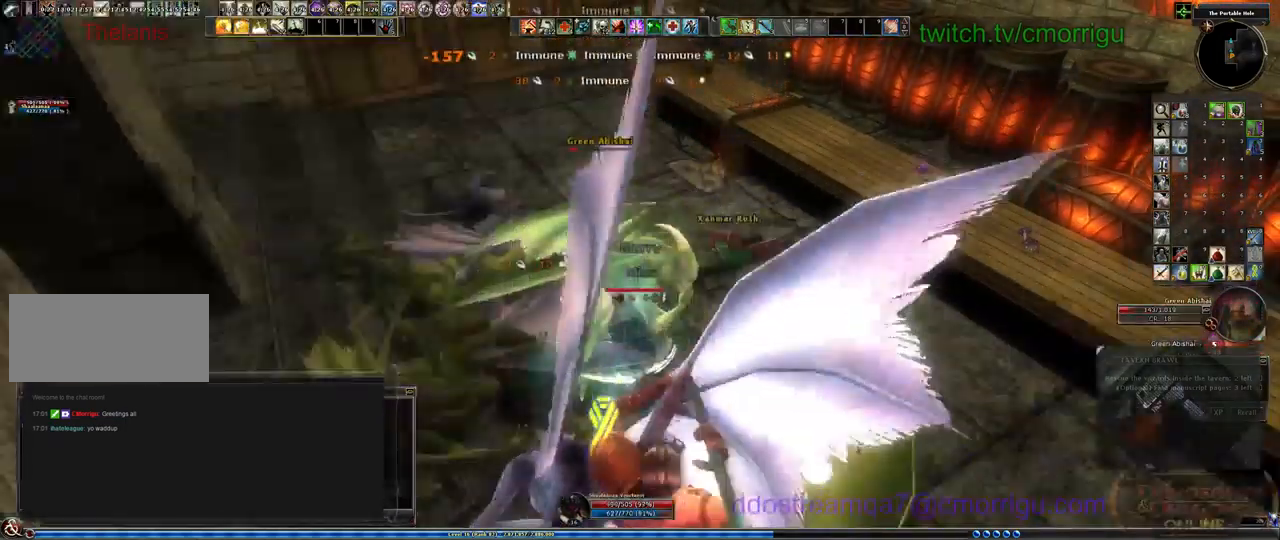
{"keys": [], "events": []}
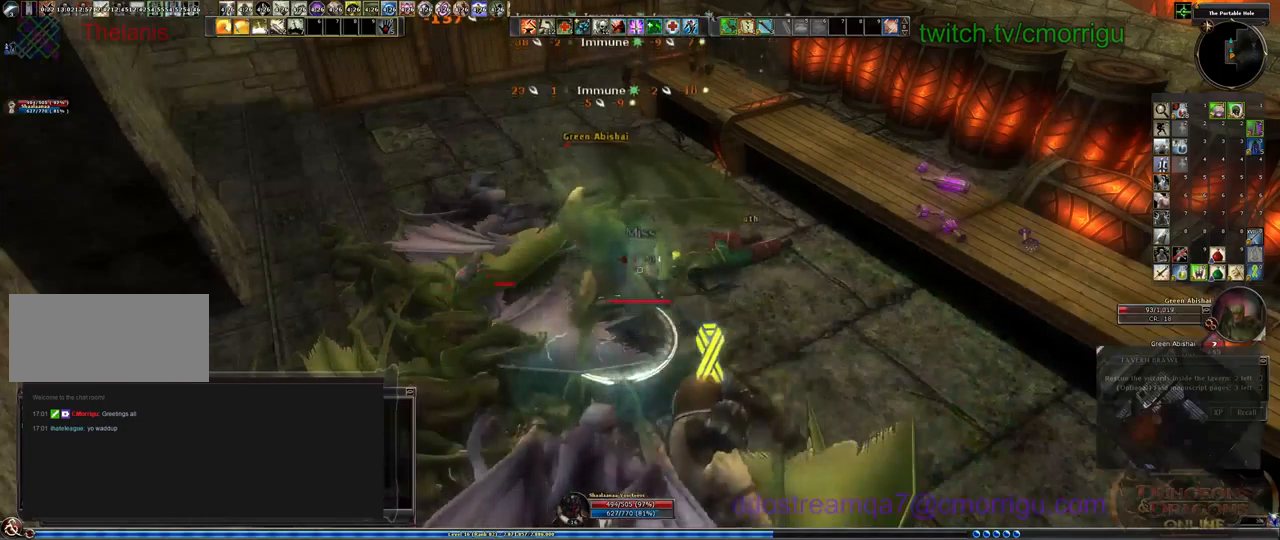
{"keys": [], "events": []}
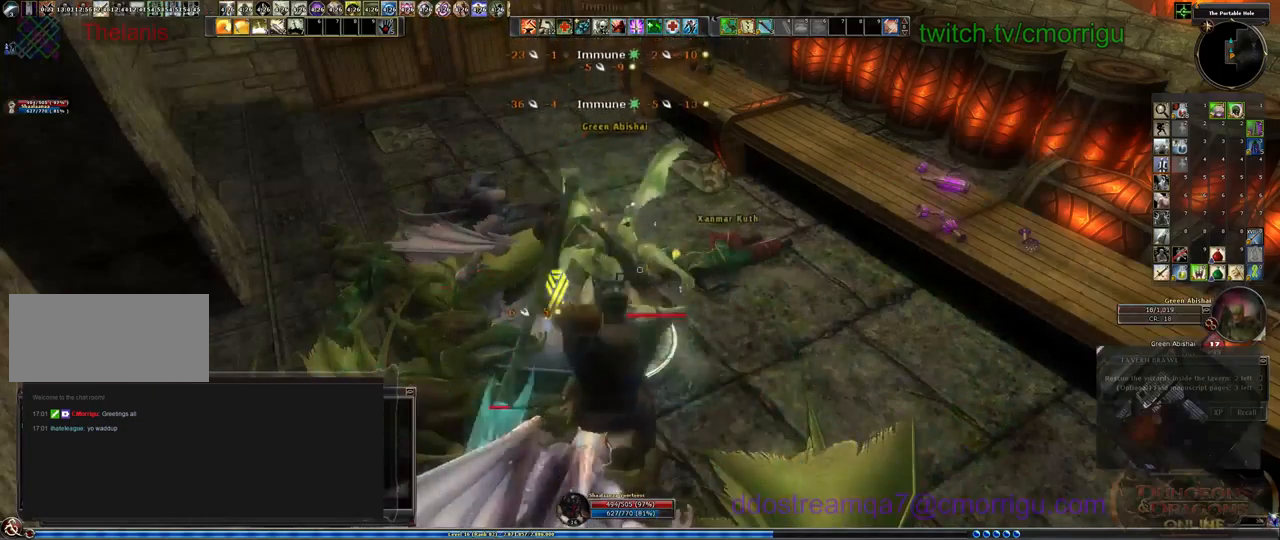
{"keys": [], "events": [[300, "d", "down"], [400, "d", "up"]]}
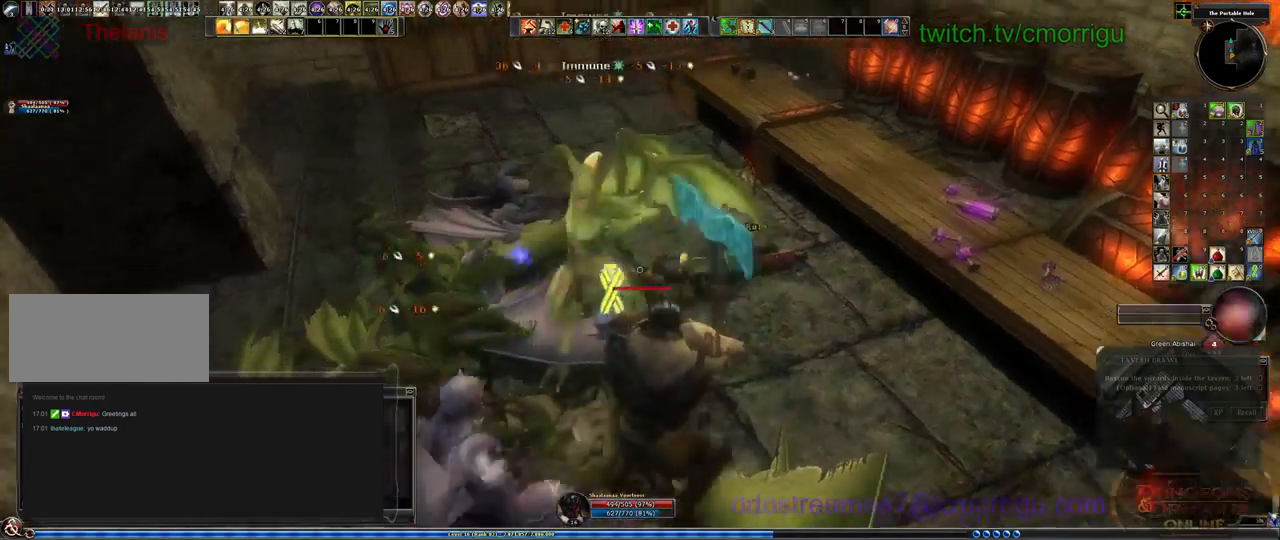
{"keys": [], "events": []}
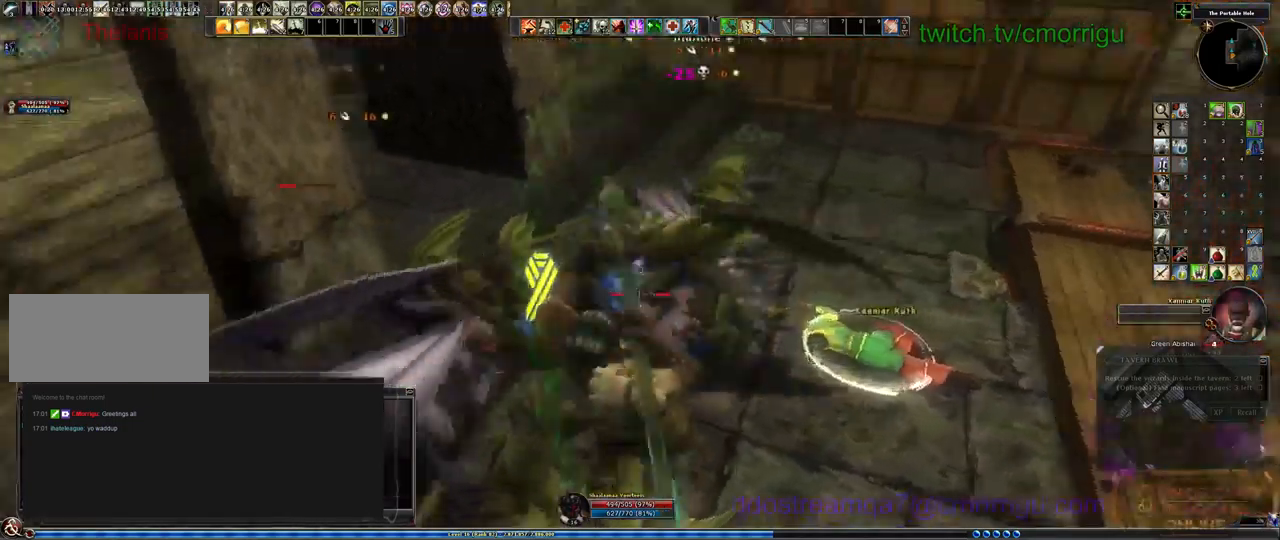
{"keys": ["a"], "events": [[400, "a", "down"]]}
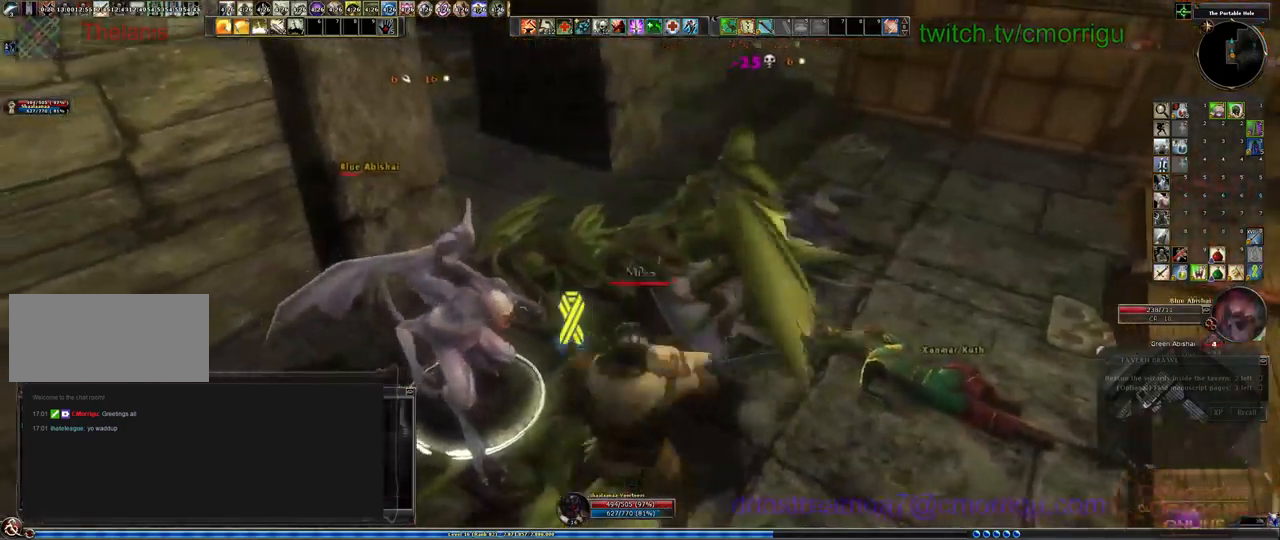
{"keys": [], "events": [[67, "1", "down"], [67, "a", "up"], [300, "1", "up"]]}
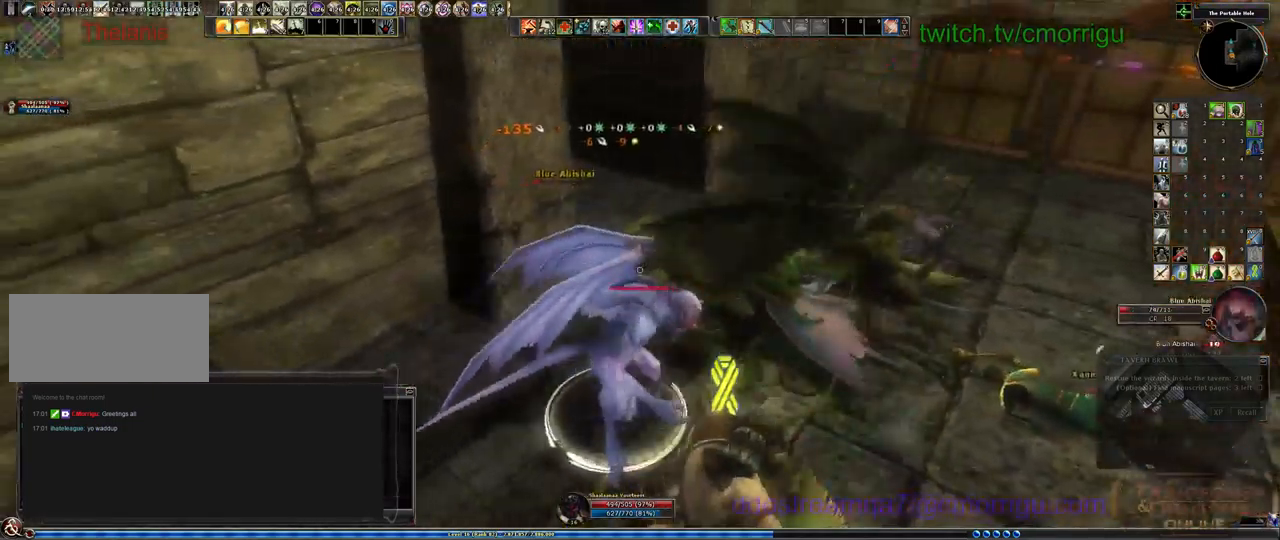
{"keys": [], "events": [[133, "2", "down"], [333, "2", "up"]]}
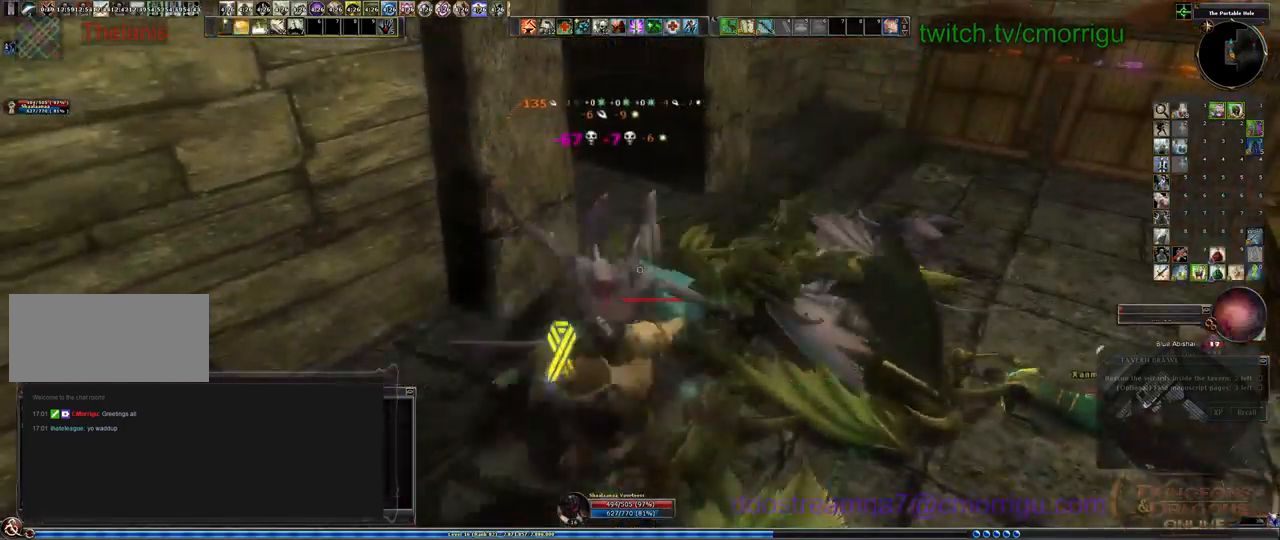
{"keys": [], "events": []}
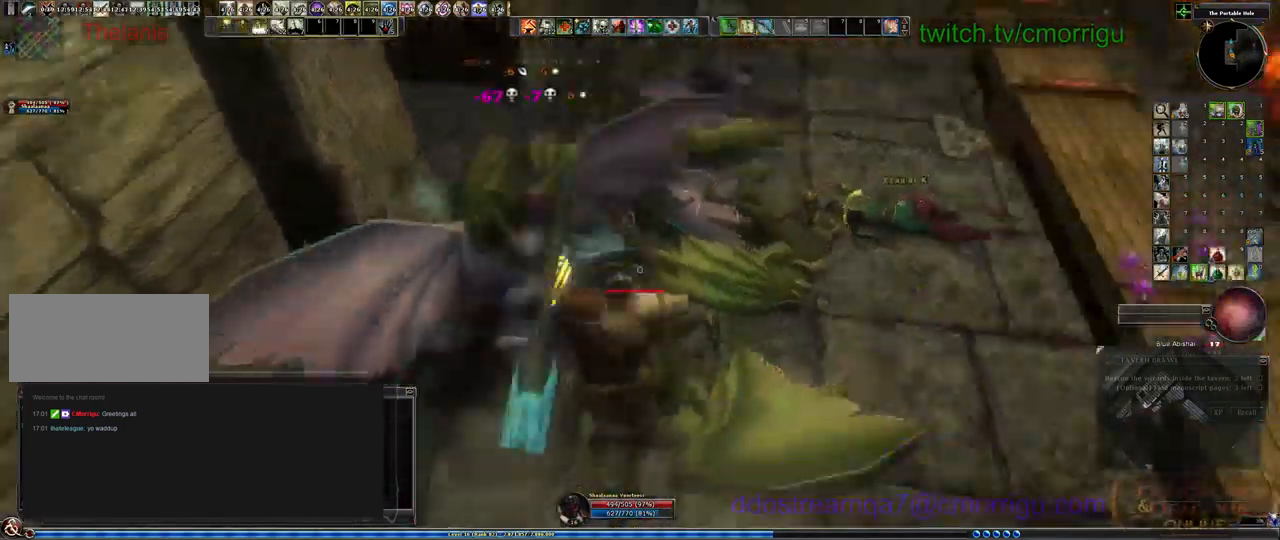
{"keys": [], "events": []}
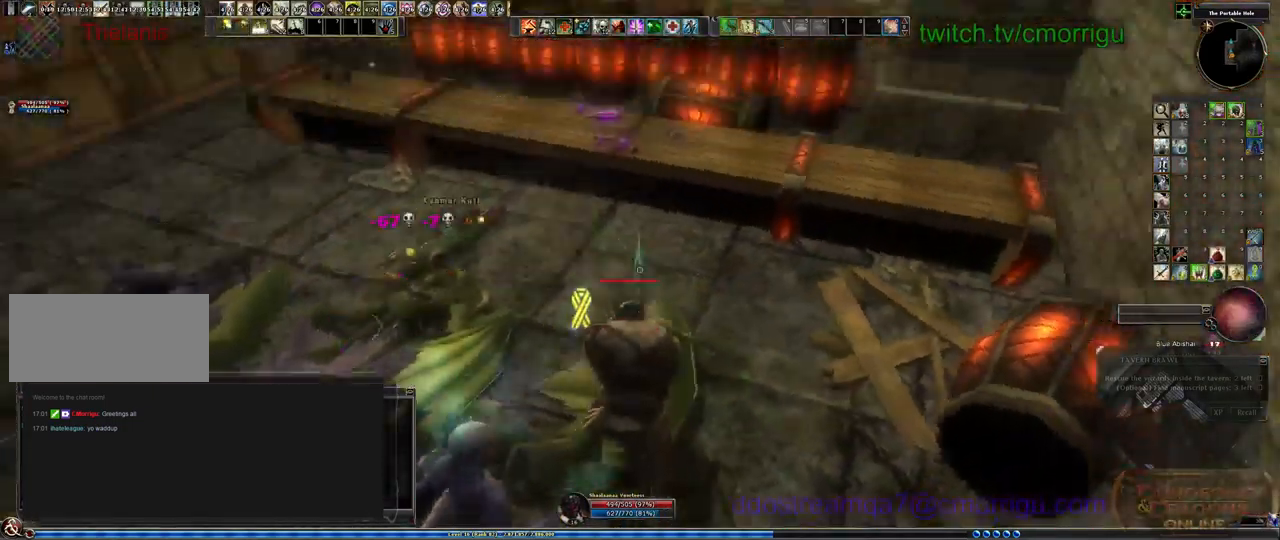
{"keys": [], "events": []}
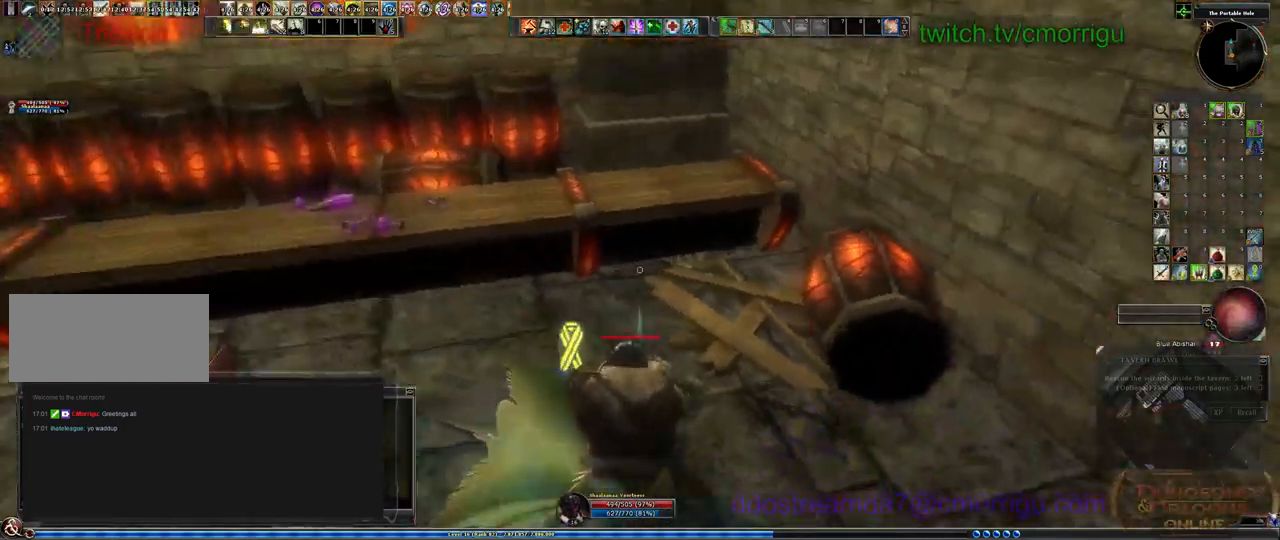
{"keys": ["space", "w"], "events": [[167, "w", "down"], [467, "space", "down"]]}
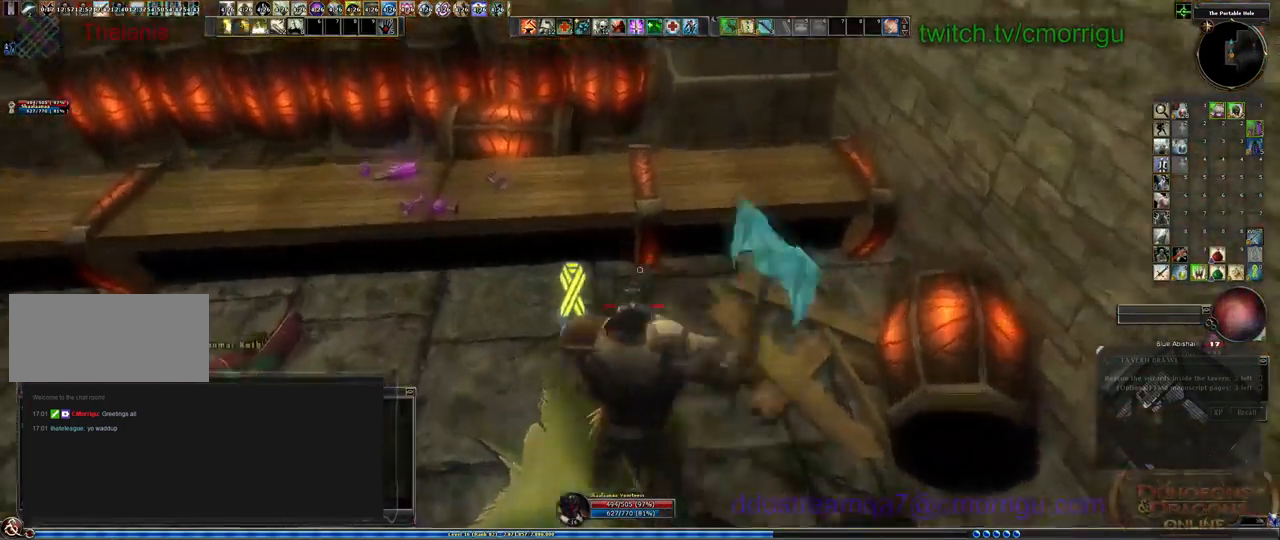
{"keys": [], "events": [[100, "space", "up"], [234, "w", "up"]]}
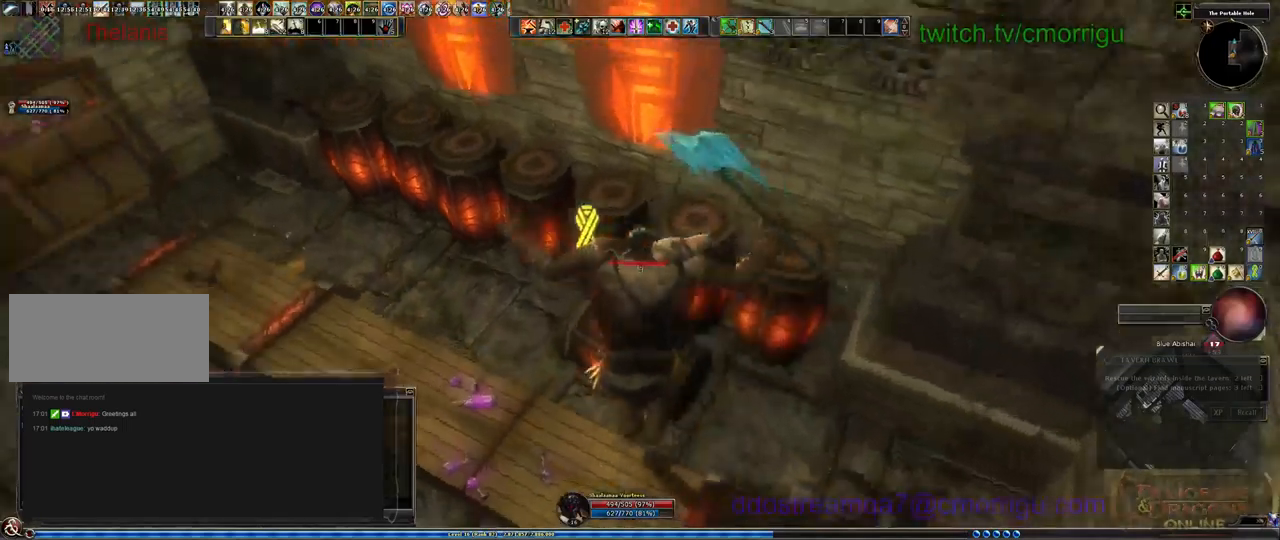
{"keys": [], "events": []}
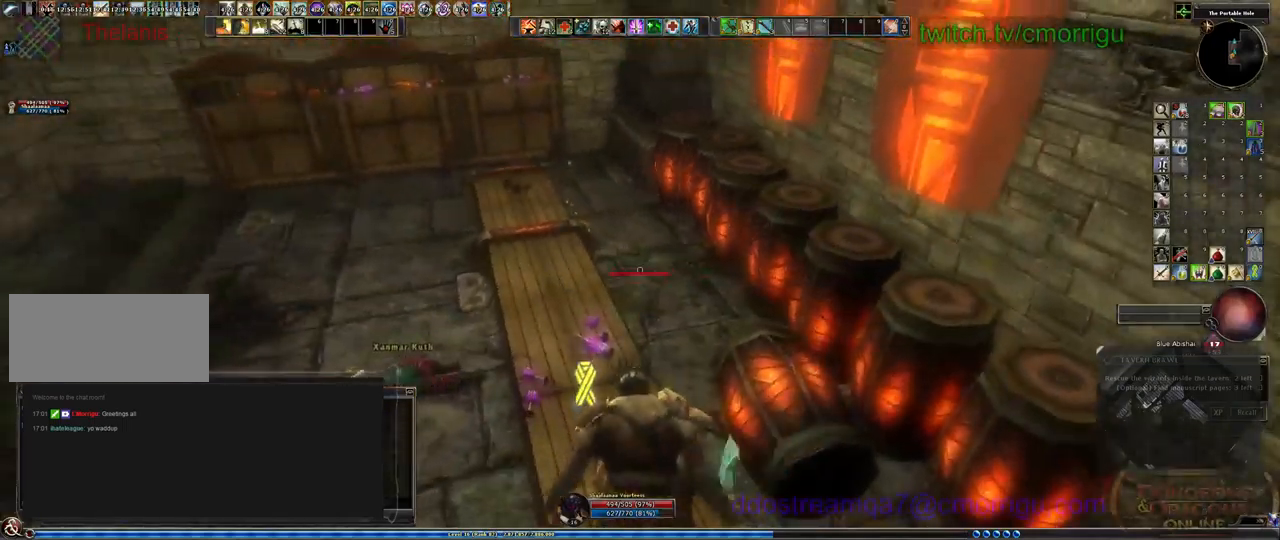
{"keys": ["w"], "events": [[100, "w", "down"]]}
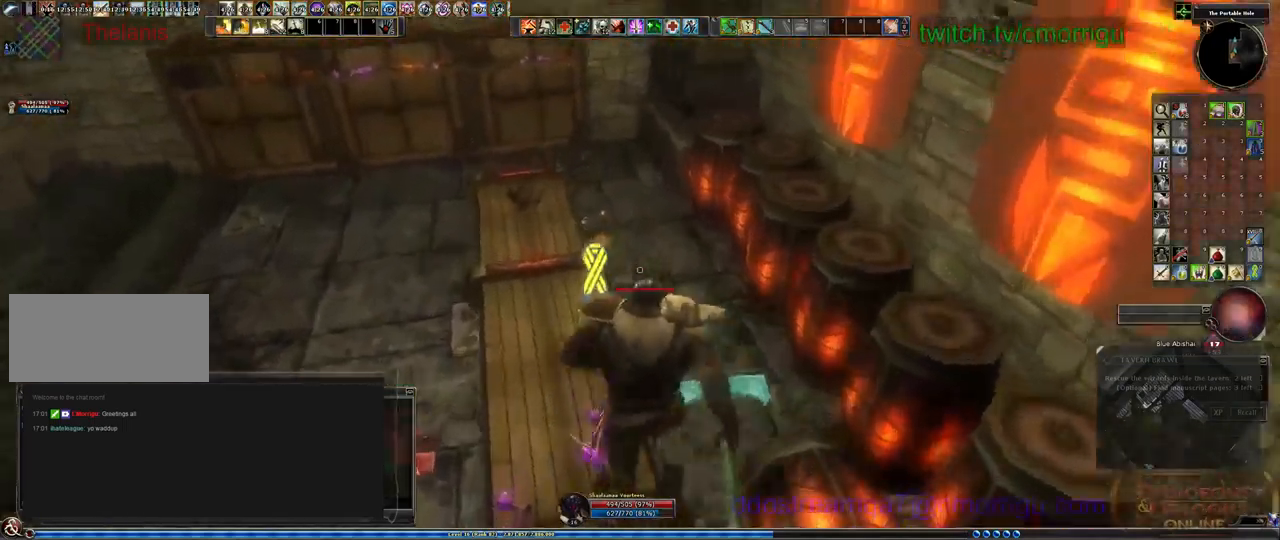
{"keys": ["e"], "events": [[267, "w", "up"], [400, "e", "down"]]}
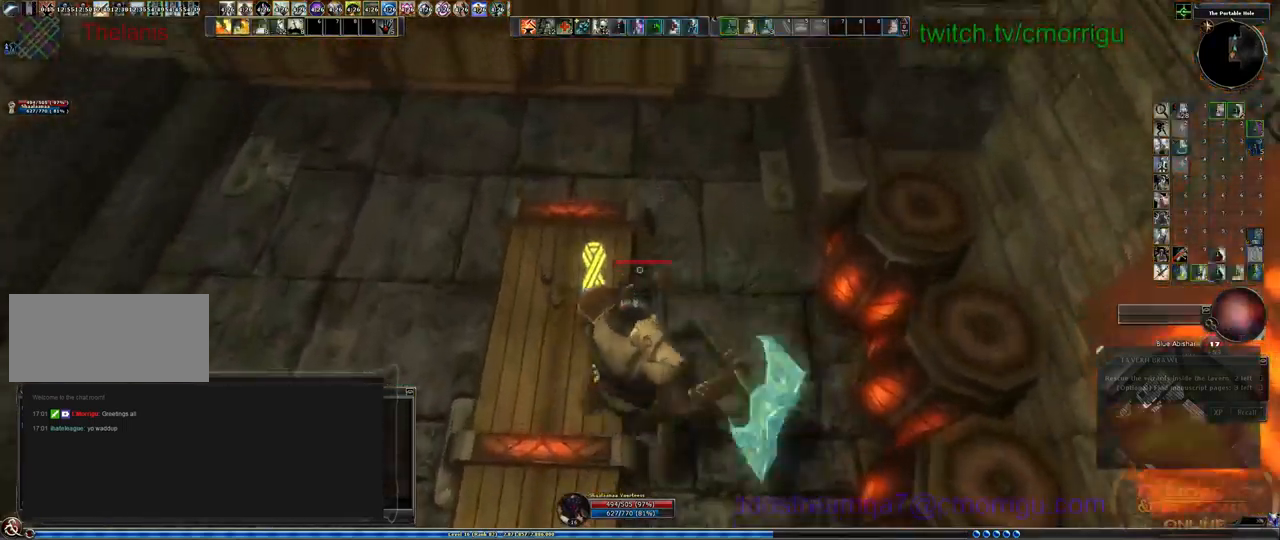
{"keys": [], "events": [[67, "e", "up"]]}
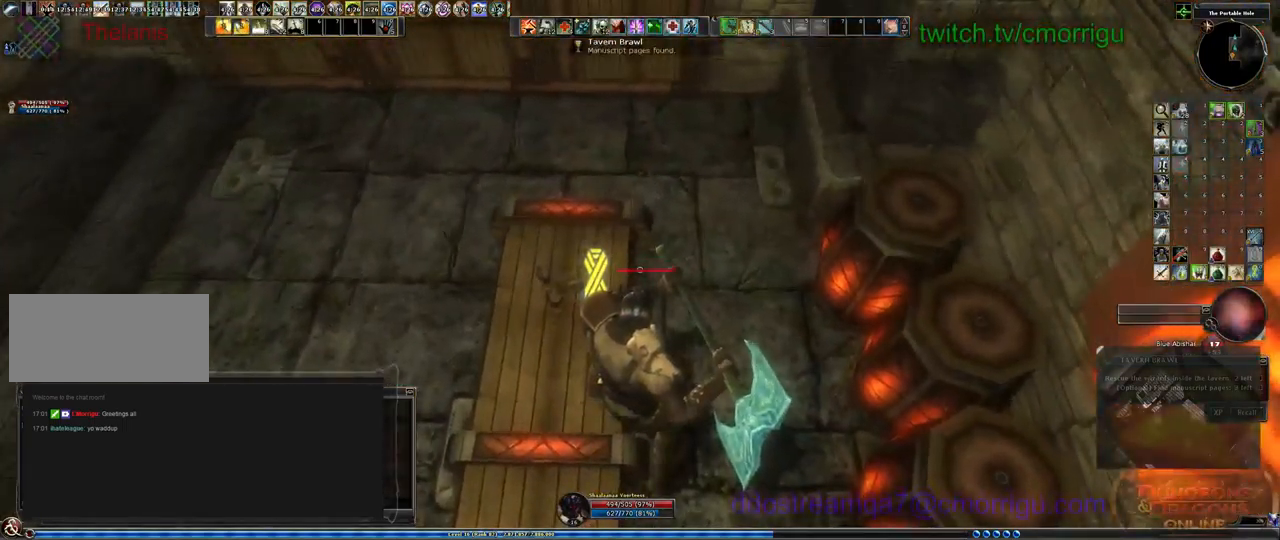
{"keys": [], "events": []}
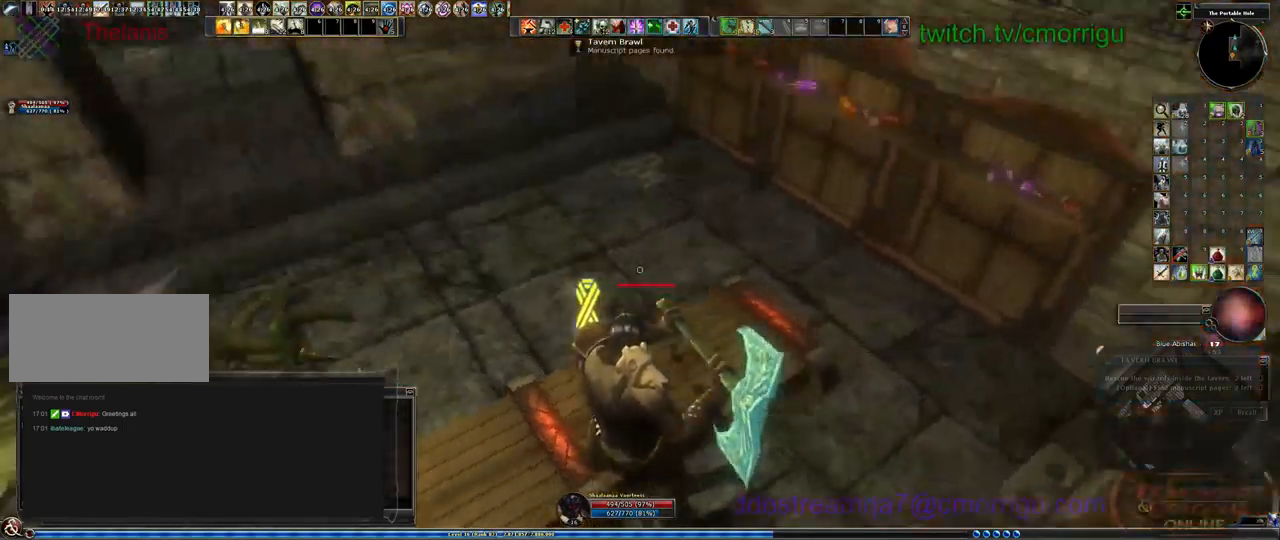
{"keys": ["w"], "events": [[300, "w", "down"]]}
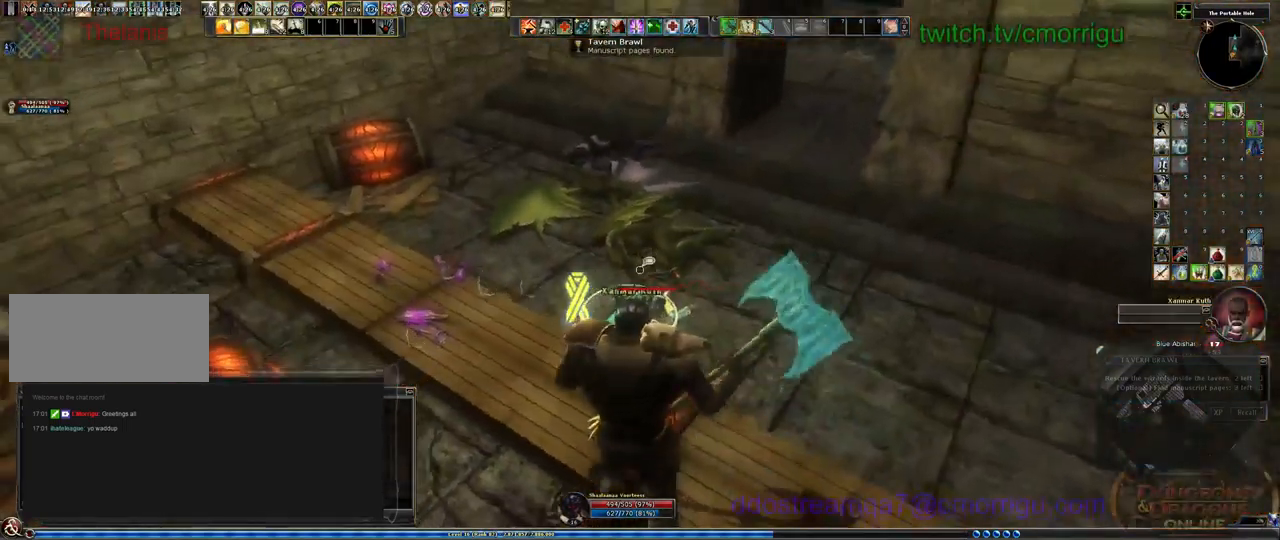
{"keys": [], "events": [[134, "w", "up"], [200, "e", "down"], [267, "e", "up"]]}
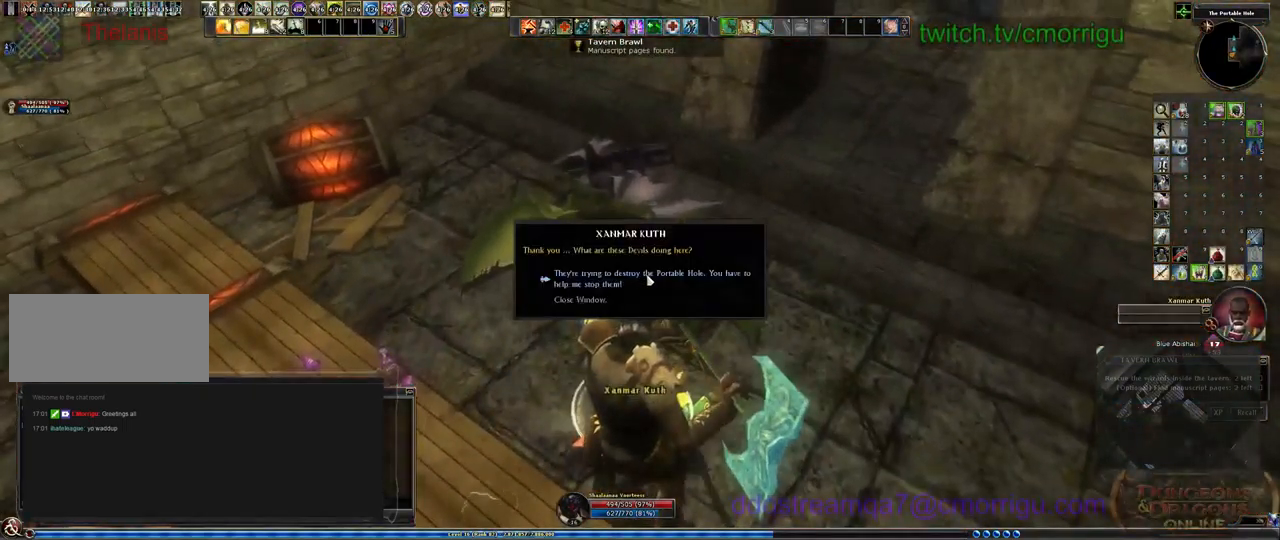
{"keys": [], "events": []}
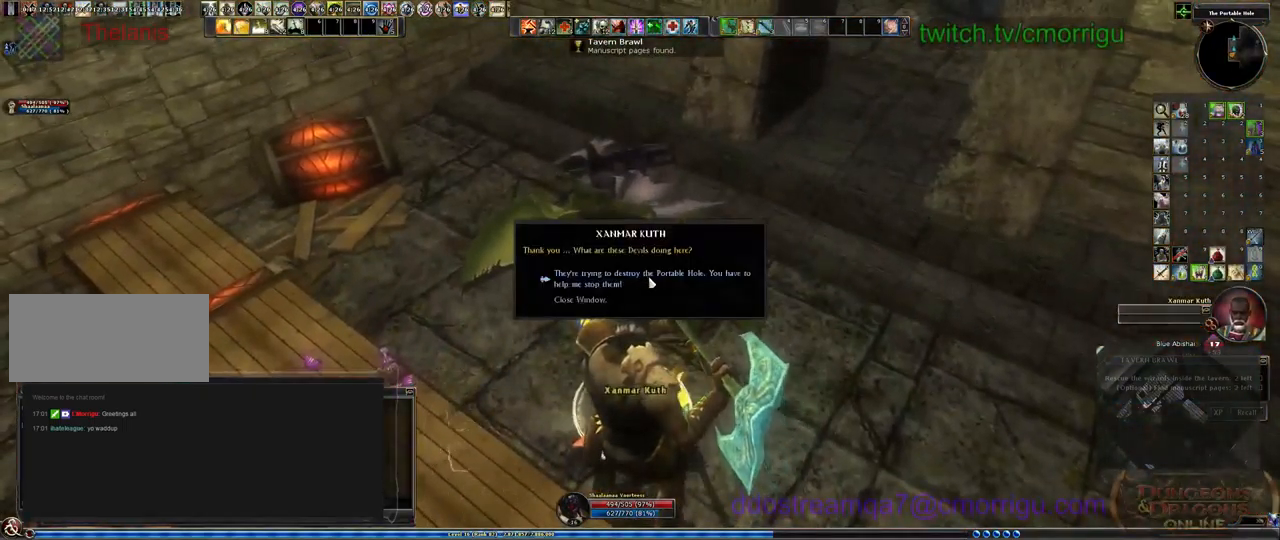
{"keys": [], "events": []}
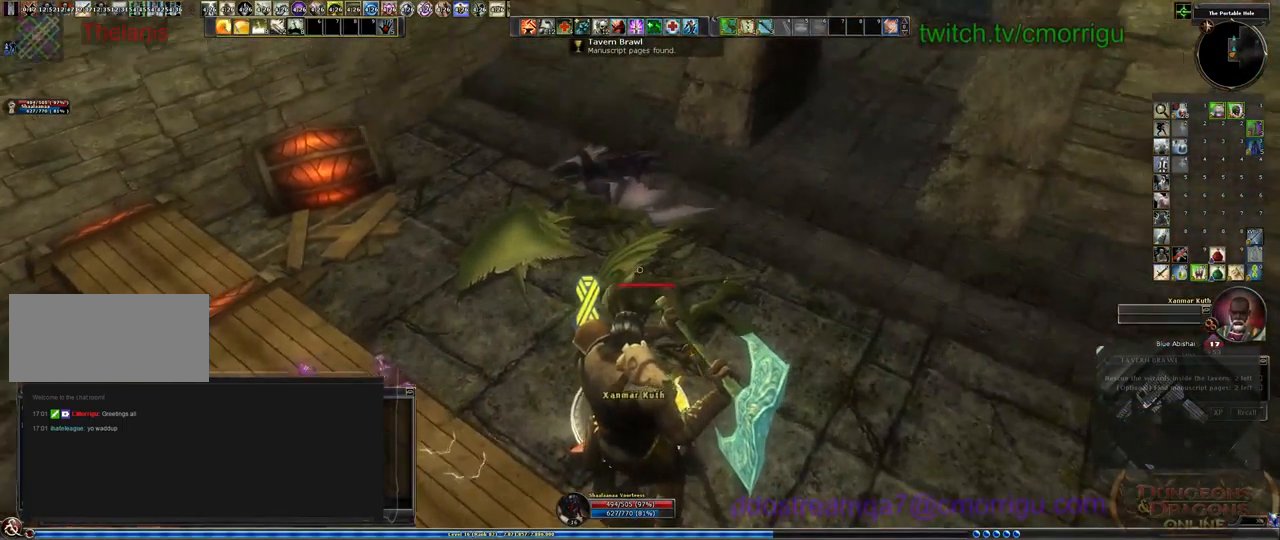
{"keys": ["w"], "events": [[200, "d", "down"], [300, "w", "down"], [467, "d", "up"]]}
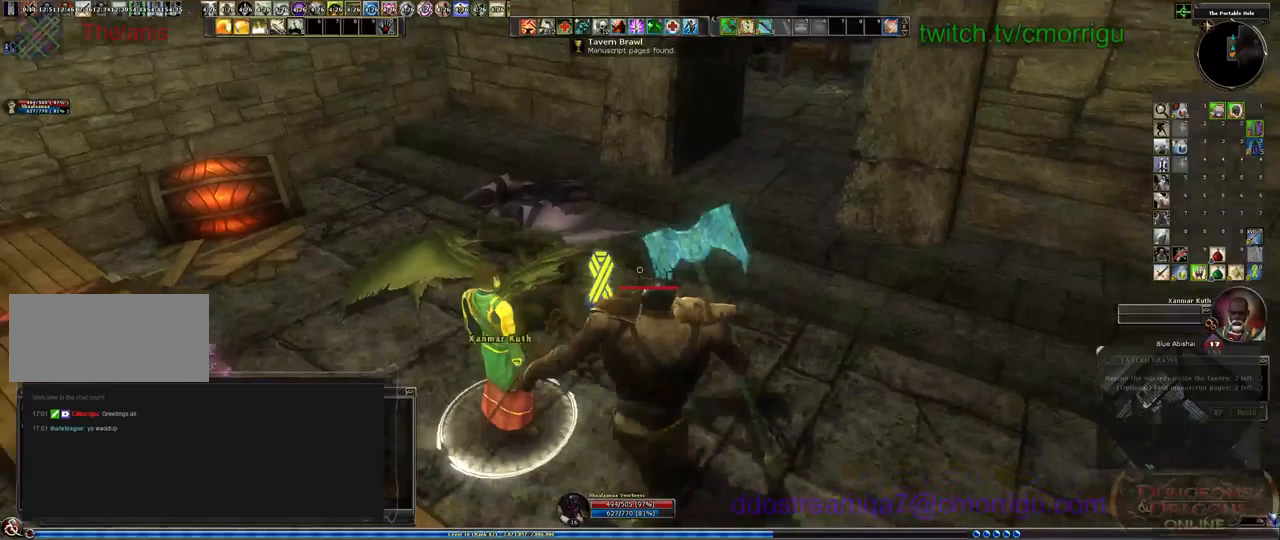
{"keys": ["w"], "events": []}
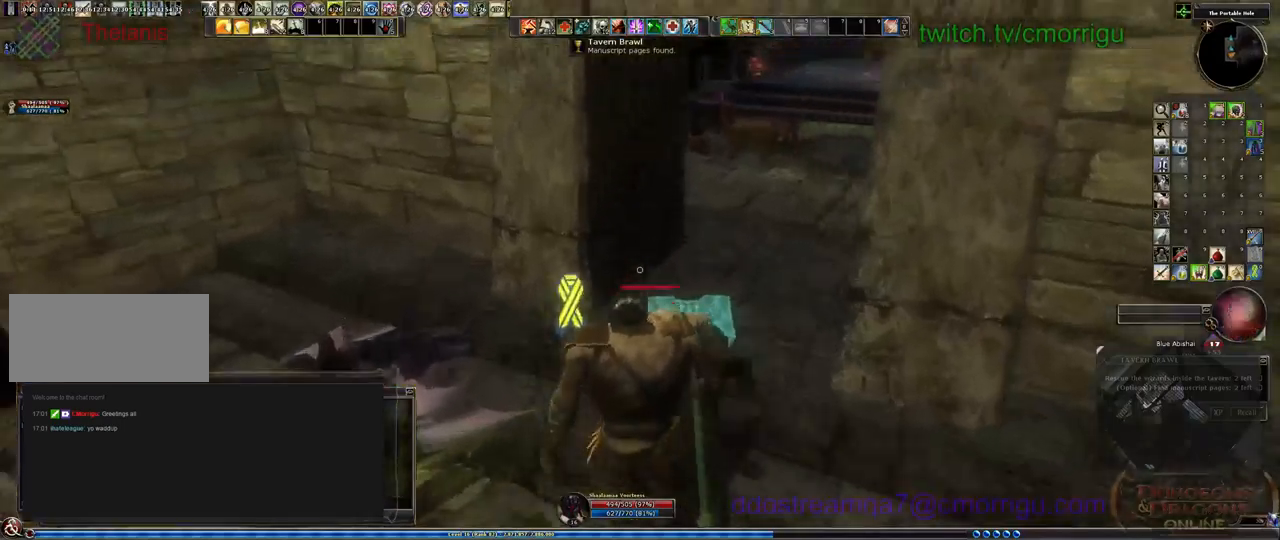
{"keys": ["w"], "events": [[333, "d", "down"], [500, "d", "up"]]}
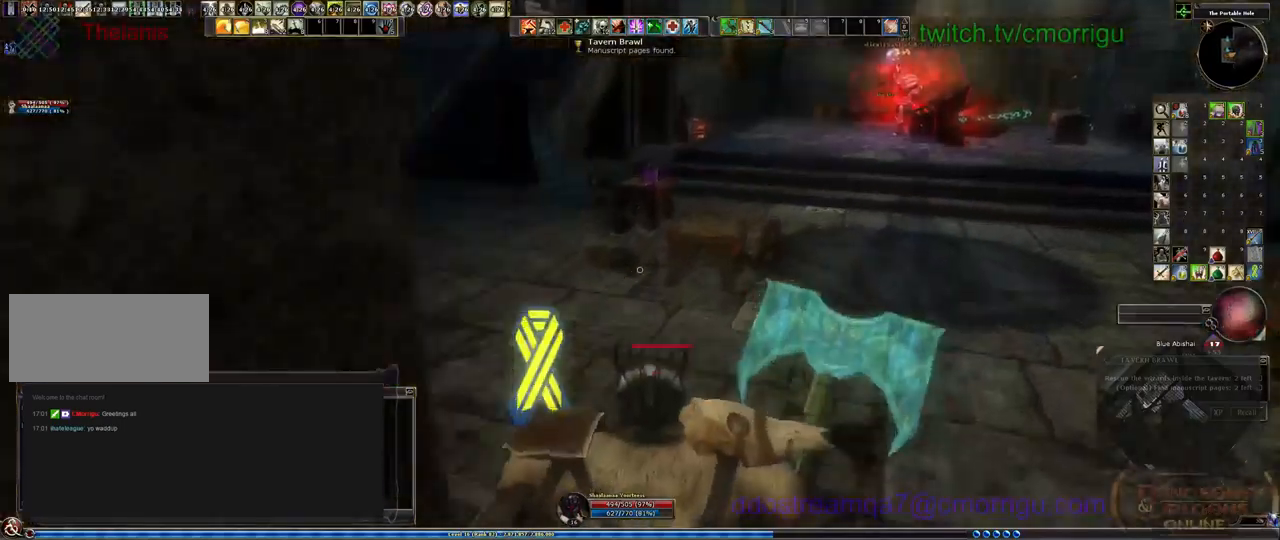
{"keys": ["a", "w"], "events": [[233, "a", "down"]]}